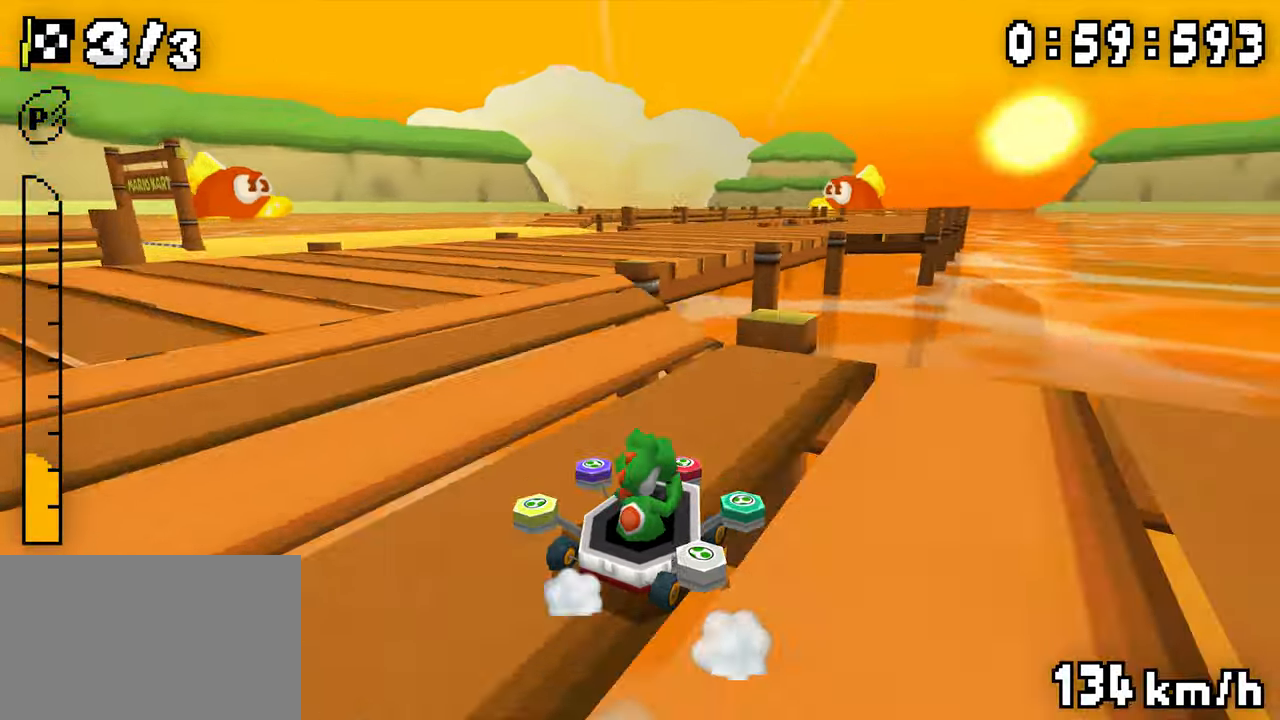
Gameplay with a controller (Nintendo layout); each line is a JSON object with the inputs held at the frame after it. "events" lists button and stick changes between this image and that frame as [ms after this image, input, new state], when the widget could be followed in between. Not read: DPAD_DOWN L3 R1 R3.
{"buttons": ["A", "DPAD_RIGHT"], "events": [[17, "DPAD_LEFT", "down"], [67, "DPAD_LEFT", "up"], [84, "DPAD_RIGHT", "down"], [134, "DPAD_LEFT", "down"], [250, "DPAD_RIGHT", "up"], [317, "DPAD_LEFT", "up"], [367, "DPAD_LEFT", "down"], [417, "DPAD_LEFT", "up"], [467, "DPAD_RIGHT", "down"]]}
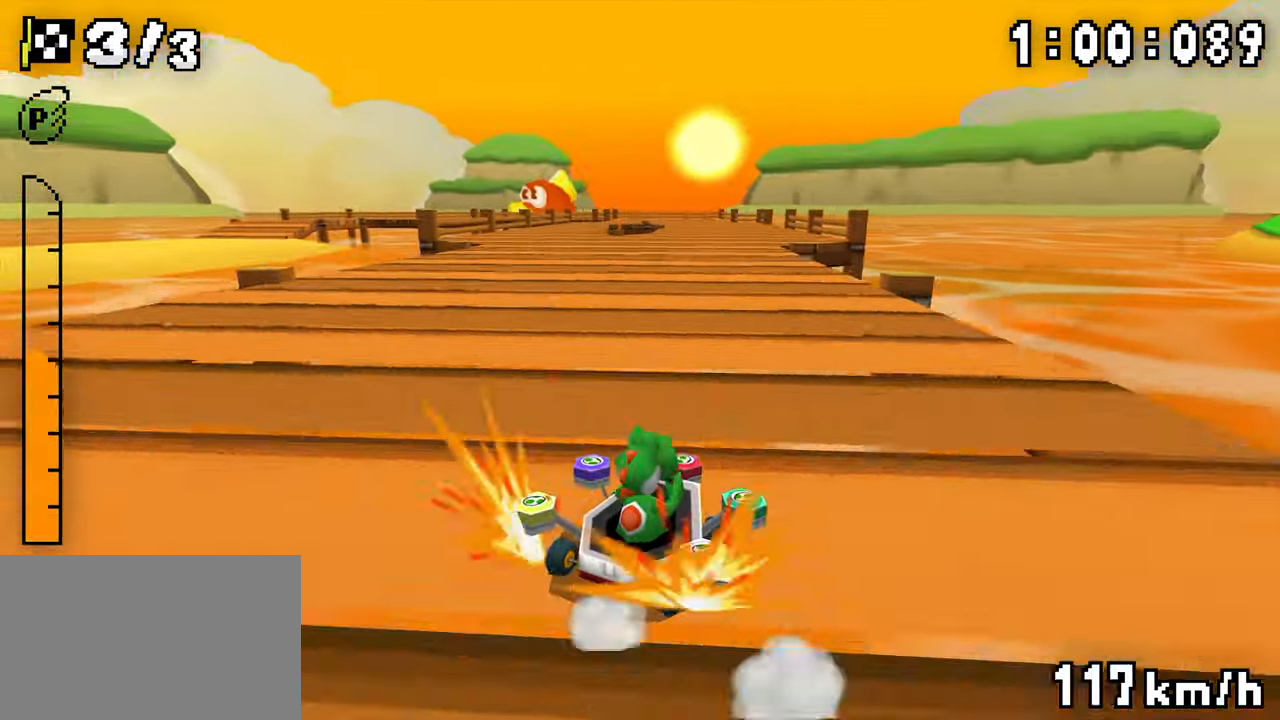
{"buttons": ["A", "DPAD_RIGHT"], "events": [[17, "DPAD_LEFT", "down"], [84, "DPAD_LEFT", "up"], [117, "DPAD_RIGHT", "up"], [150, "DPAD_LEFT", "down"], [367, "DPAD_LEFT", "up"], [384, "DPAD_RIGHT", "down"], [417, "DPAD_LEFT", "down"], [467, "DPAD_LEFT", "up"]]}
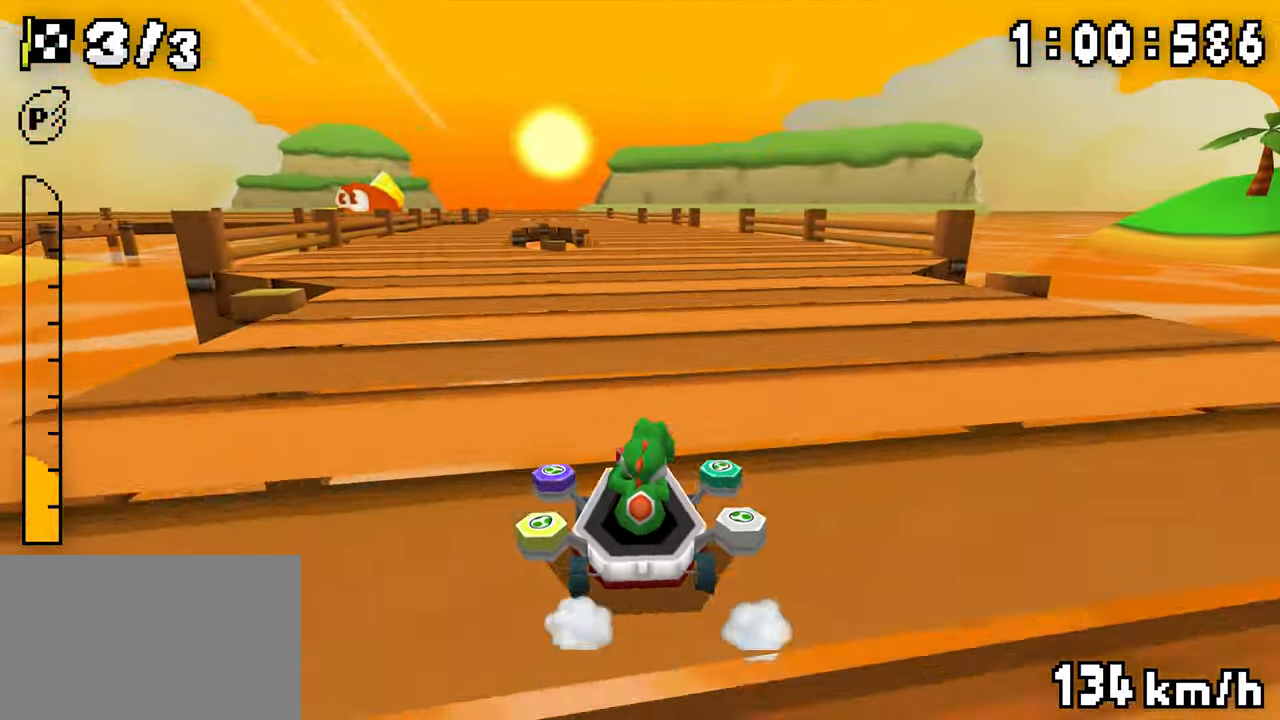
{"buttons": ["A"], "events": [[50, "DPAD_LEFT", "down"], [50, "DPAD_RIGHT", "up"], [234, "DPAD_LEFT", "up"], [234, "DPAD_RIGHT", "down"], [284, "DPAD_RIGHT", "up"], [300, "DPAD_LEFT", "down"], [334, "DPAD_RIGHT", "down"], [350, "DPAD_LEFT", "up"], [384, "DPAD_RIGHT", "up"], [400, "DPAD_LEFT", "down"], [500, "DPAD_LEFT", "up"]]}
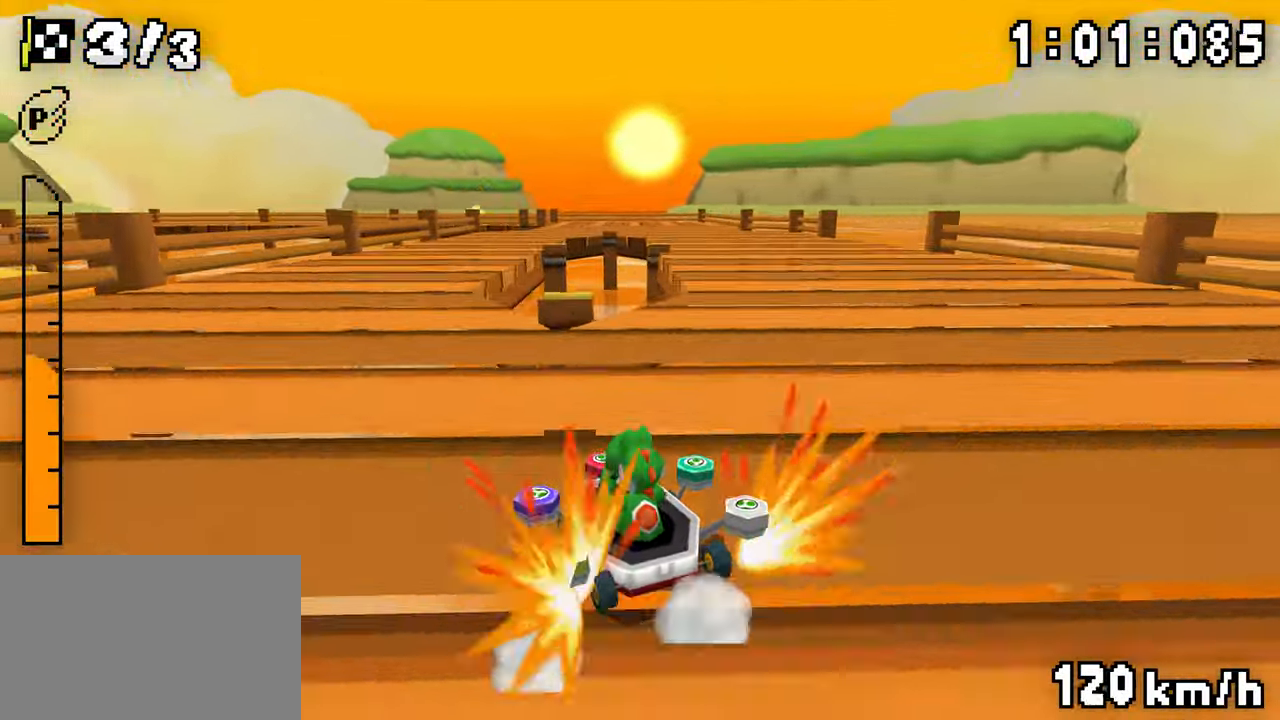
{"buttons": ["A", "DPAD_LEFT"], "events": [[84, "DPAD_LEFT", "down"], [150, "DPAD_LEFT", "up"], [200, "DPAD_LEFT", "down"], [284, "DPAD_LEFT", "up"], [300, "DPAD_RIGHT", "down"], [467, "DPAD_RIGHT", "up"], [484, "DPAD_LEFT", "down"]]}
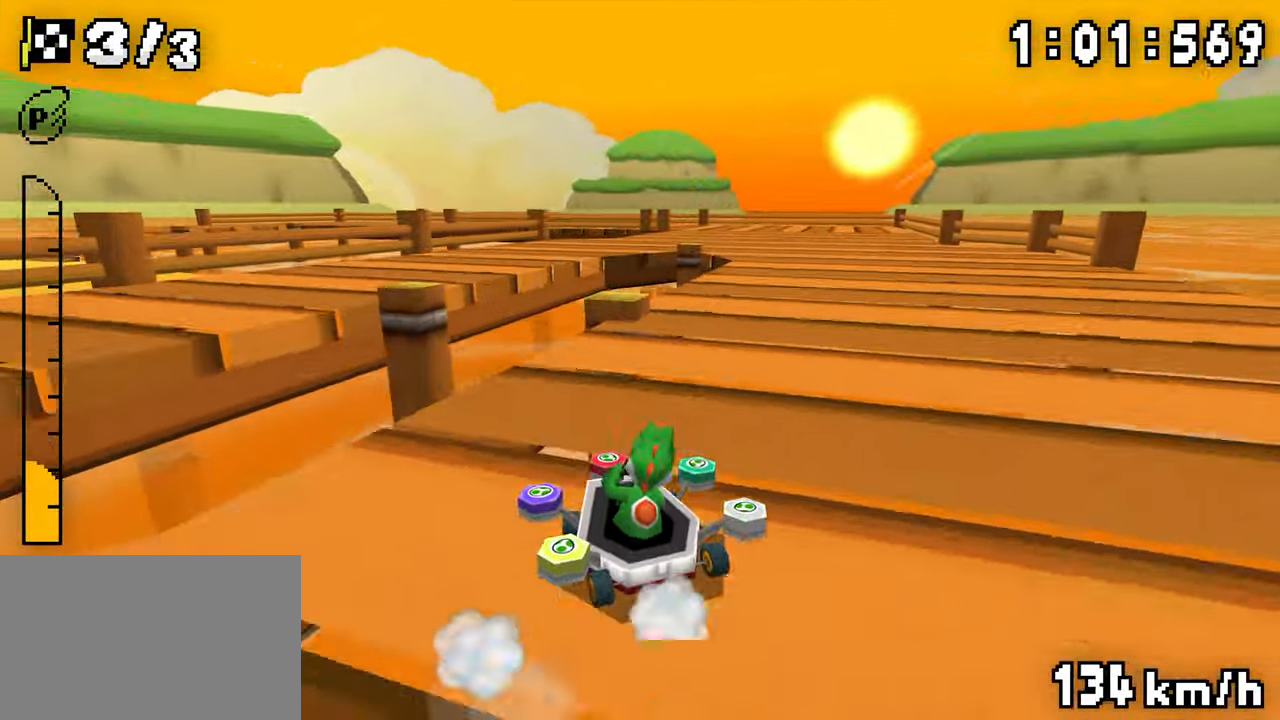
{"buttons": ["A"], "events": [[150, "DPAD_RIGHT", "down"], [217, "DPAD_LEFT", "up"], [300, "DPAD_LEFT", "down"], [317, "DPAD_RIGHT", "up"], [367, "DPAD_LEFT", "up"], [417, "DPAD_LEFT", "down"], [467, "DPAD_LEFT", "up"]]}
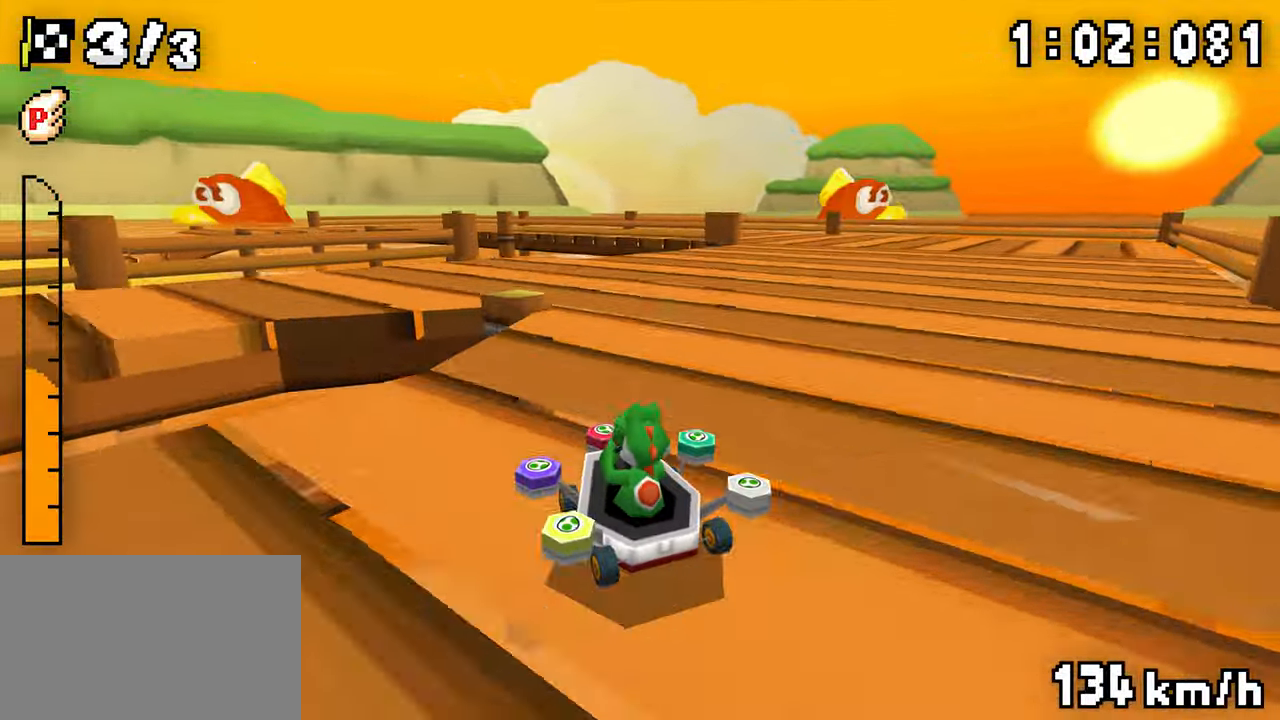
{"buttons": ["A", "DPAD_LEFT"], "events": [[50, "DPAD_LEFT", "down"], [234, "DPAD_LEFT", "up"], [267, "DPAD_RIGHT", "down"], [317, "DPAD_LEFT", "down"], [334, "DPAD_RIGHT", "up"]]}
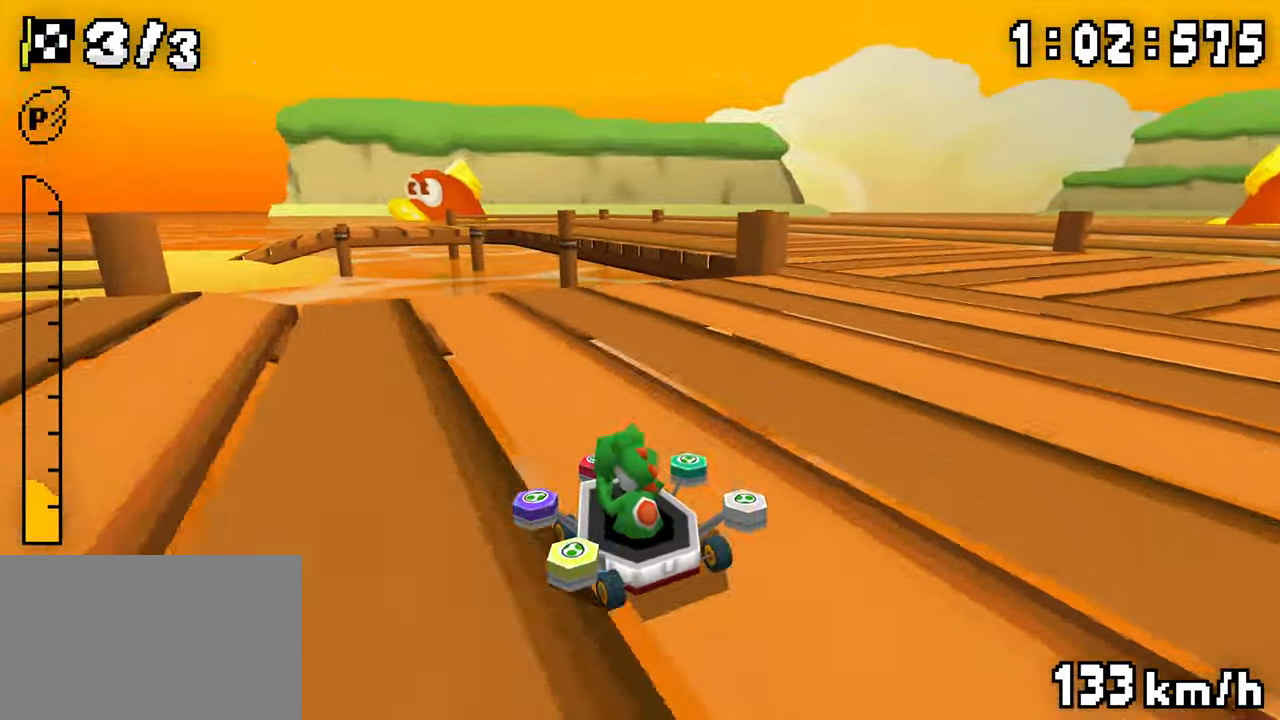
{"buttons": ["A", "DPAD_LEFT"], "events": [[34, "DPAD_LEFT", "up"], [100, "DPAD_LEFT", "down"], [134, "DPAD_RIGHT", "down"], [150, "DPAD_LEFT", "up"], [200, "DPAD_RIGHT", "up"], [217, "DPAD_LEFT", "down"], [317, "DPAD_LEFT", "up"], [434, "DPAD_LEFT", "down"]]}
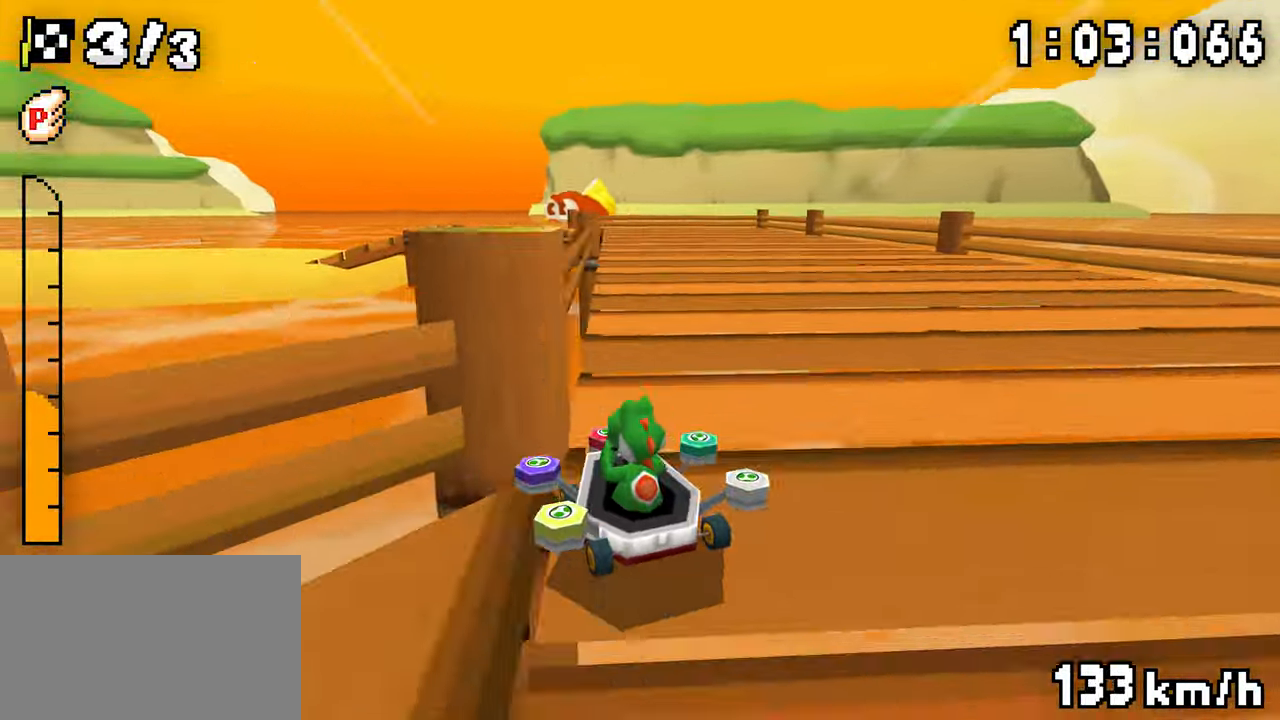
{"buttons": ["A", "DPAD_RIGHT"], "events": [[67, "DPAD_LEFT", "up"], [84, "DPAD_RIGHT", "down"], [117, "DPAD_LEFT", "down"], [167, "DPAD_LEFT", "up"], [250, "DPAD_LEFT", "down"], [250, "DPAD_RIGHT", "up"], [450, "DPAD_LEFT", "up"], [450, "DPAD_RIGHT", "down"]]}
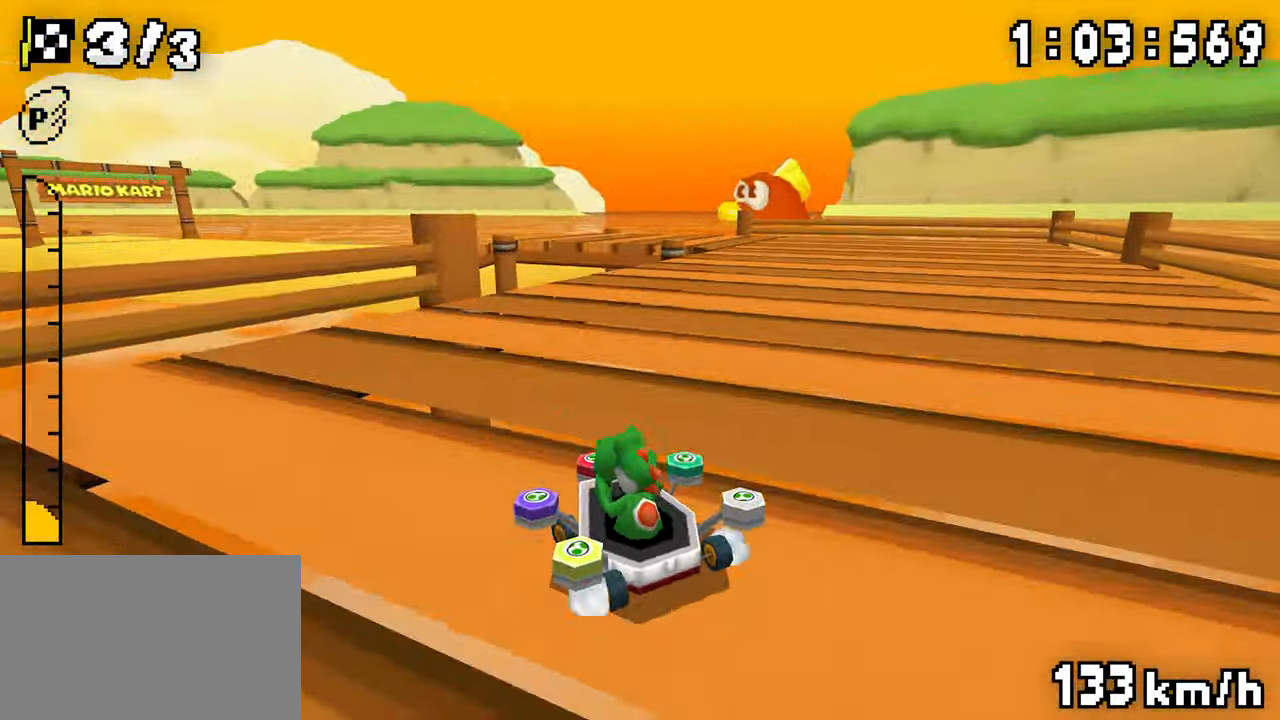
{"buttons": ["A"], "events": [[34, "DPAD_LEFT", "down"], [84, "DPAD_LEFT", "up"], [134, "DPAD_LEFT", "down"], [134, "DPAD_RIGHT", "up"], [500, "DPAD_LEFT", "up"]]}
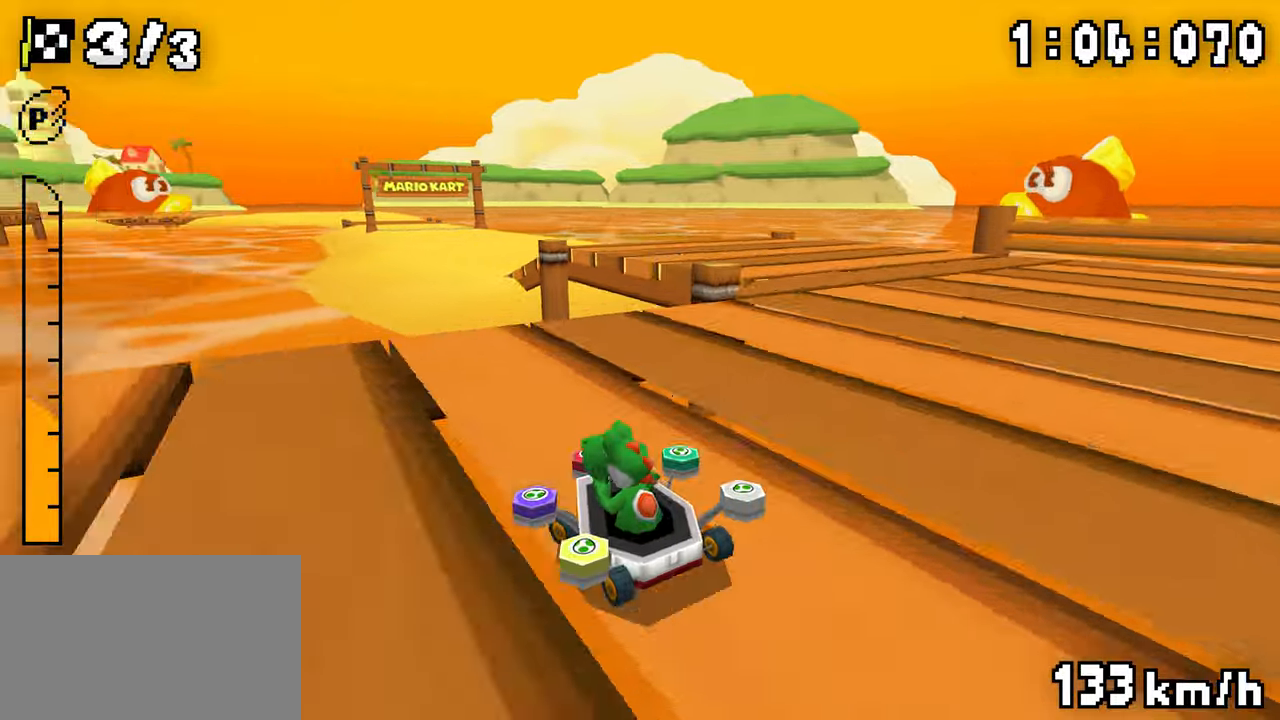
{"buttons": ["A", "DPAD_RIGHT"], "events": [[17, "DPAD_RIGHT", "down"], [67, "DPAD_RIGHT", "up"], [84, "DPAD_LEFT", "down"], [134, "DPAD_RIGHT", "down"], [150, "DPAD_LEFT", "up"], [184, "DPAD_RIGHT", "up"], [200, "DPAD_LEFT", "down"], [417, "DPAD_LEFT", "up"], [417, "DPAD_RIGHT", "down"]]}